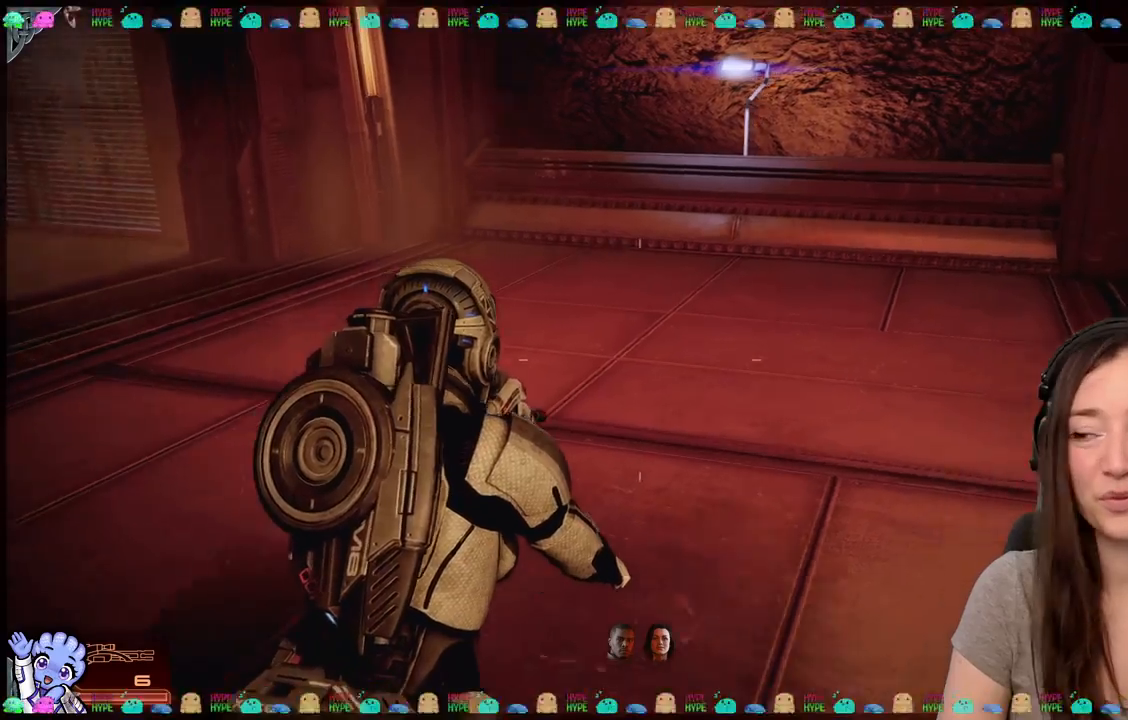
Gameplay with a controller (Xbox layout); each line is a JSON object with the inputs held at the frame after it. "events" lists button and stick changes between this image and that frame as [ms after this image, input, new state], when the widget could be followed in between. Not read: L2 L3 R3.
{"buttons": [], "left_stick": "up-right", "right_stick": "up-left", "events": [[67, "right_stick", "up-left"]]}
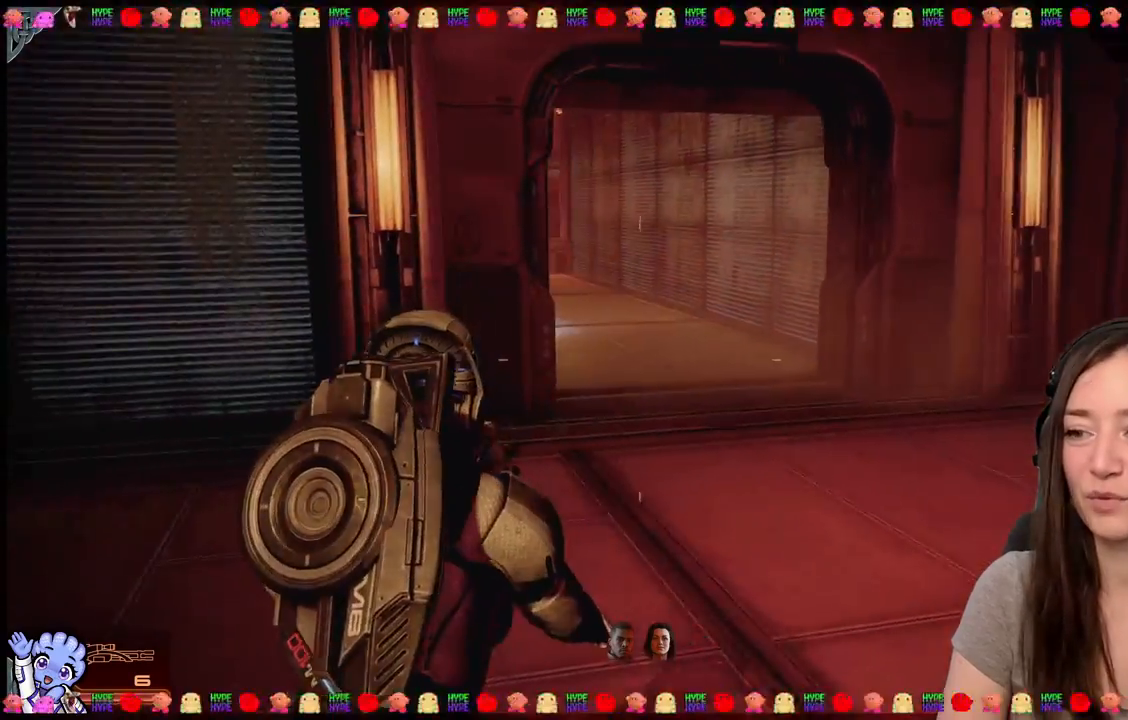
{"buttons": [], "left_stick": "up-right", "right_stick": "center", "events": [[33, "right_stick", "center"], [250, "left_stick", "right"], [283, "right_stick", "left"], [433, "left_stick", "up-right"], [483, "right_stick", "center"]]}
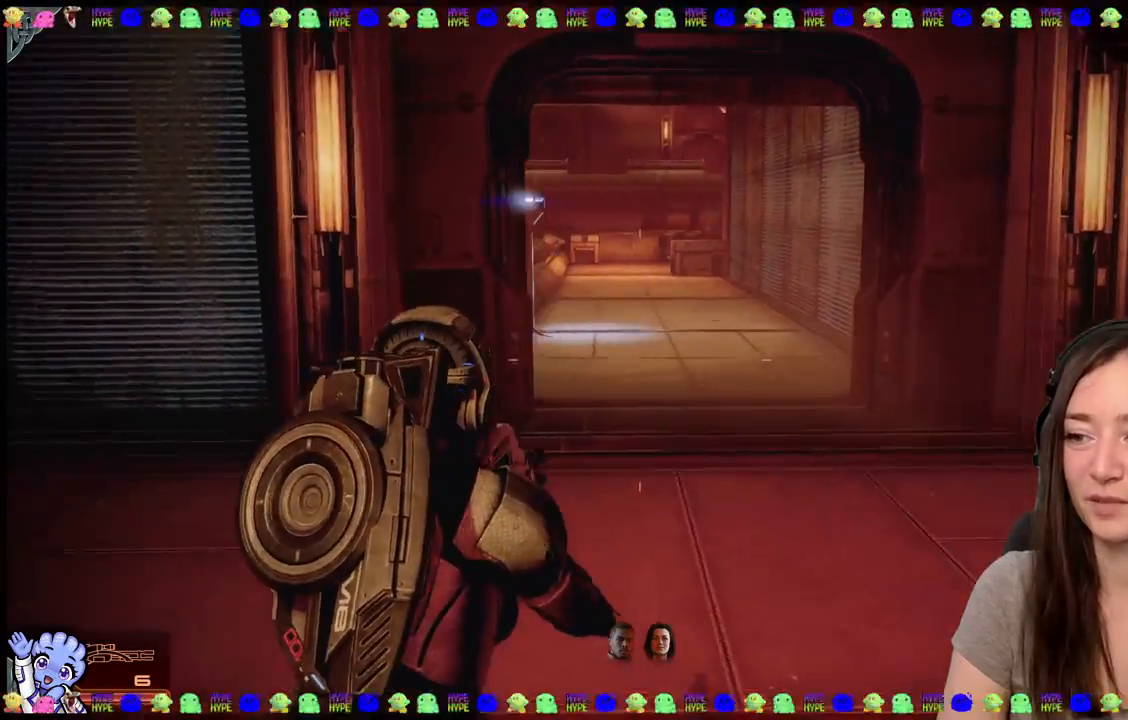
{"buttons": [], "left_stick": "up", "right_stick": "center", "events": [[83, "left_stick", "up"]]}
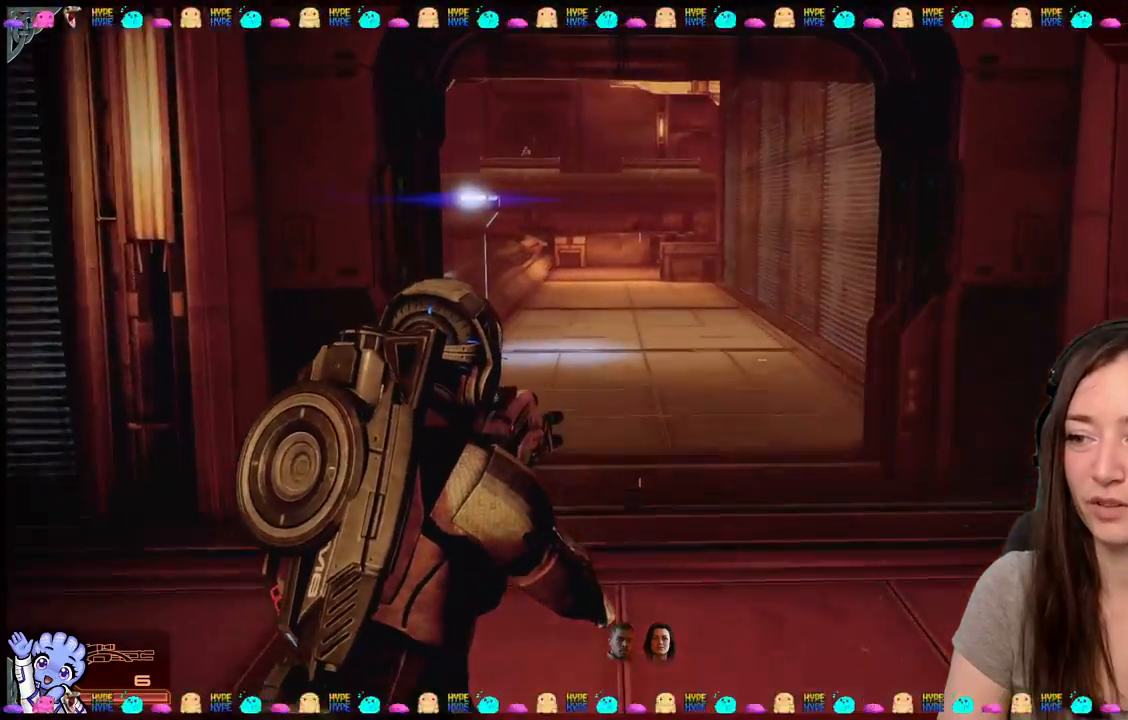
{"buttons": [], "left_stick": "up-left", "right_stick": "center", "events": [[117, "left_stick", "up-left"], [117, "right_stick", "left"], [167, "right_stick", "up-left"], [267, "left_stick", "up"], [317, "right_stick", "center"], [450, "left_stick", "up-left"]]}
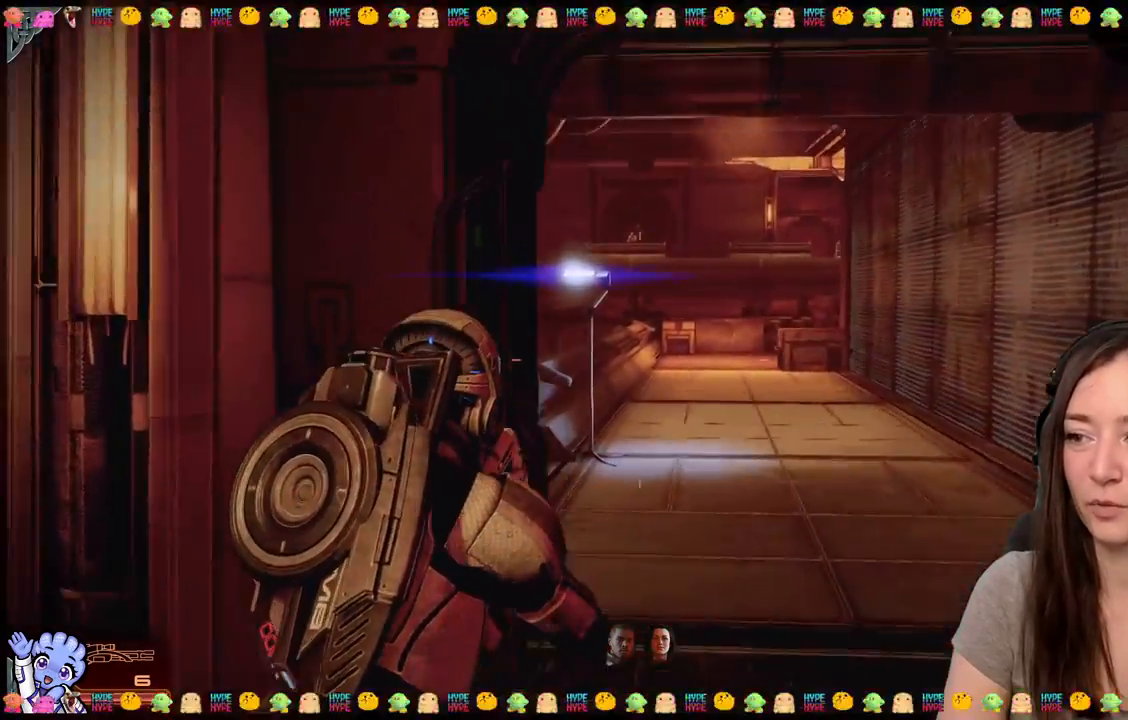
{"buttons": [], "left_stick": "up-right", "right_stick": "center", "events": [[17, "right_stick", "up"], [167, "right_stick", "center"], [267, "left_stick", "up"], [467, "left_stick", "up-right"]]}
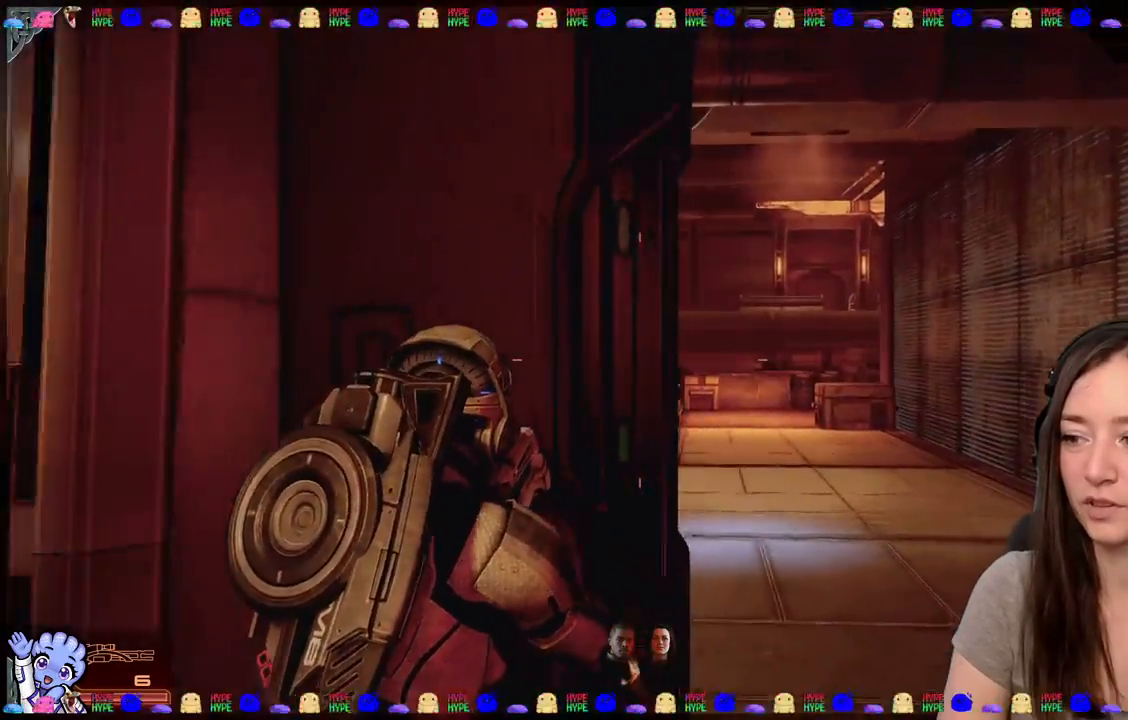
{"buttons": [], "left_stick": "center", "right_stick": "center", "events": [[167, "left_stick", "up"], [267, "A", "down"], [367, "A", "up"], [417, "left_stick", "center"]]}
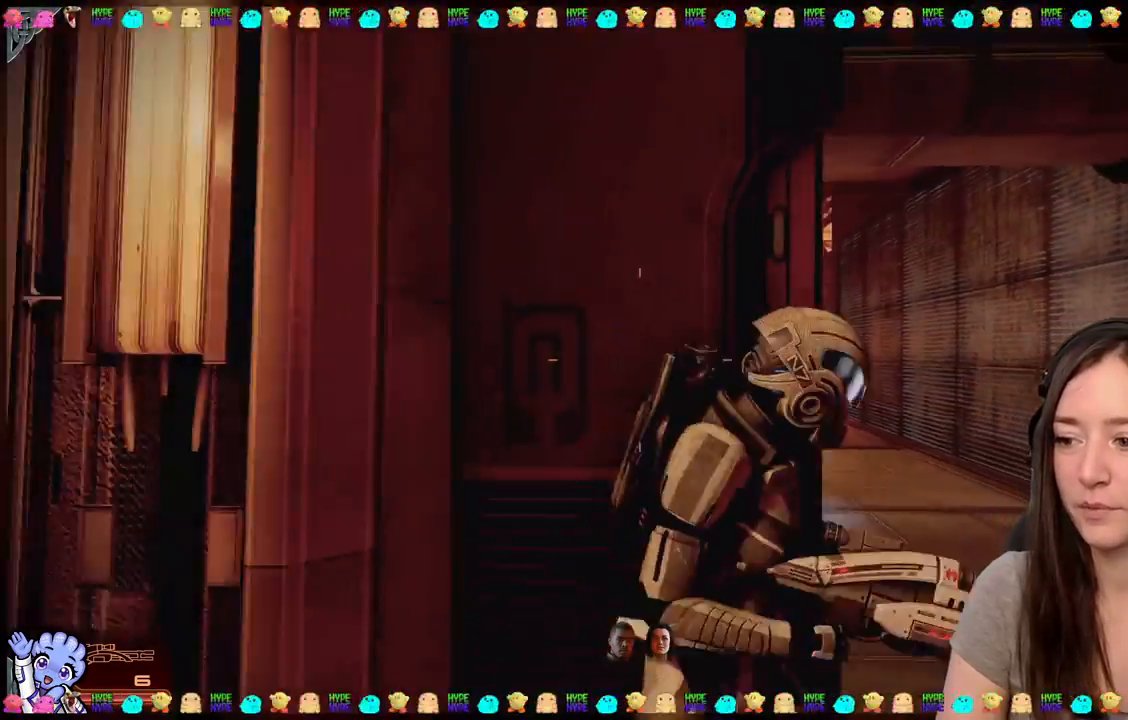
{"buttons": [], "left_stick": "right", "right_stick": "center", "events": [[283, "left_stick", "up-right"], [350, "left_stick", "right"]]}
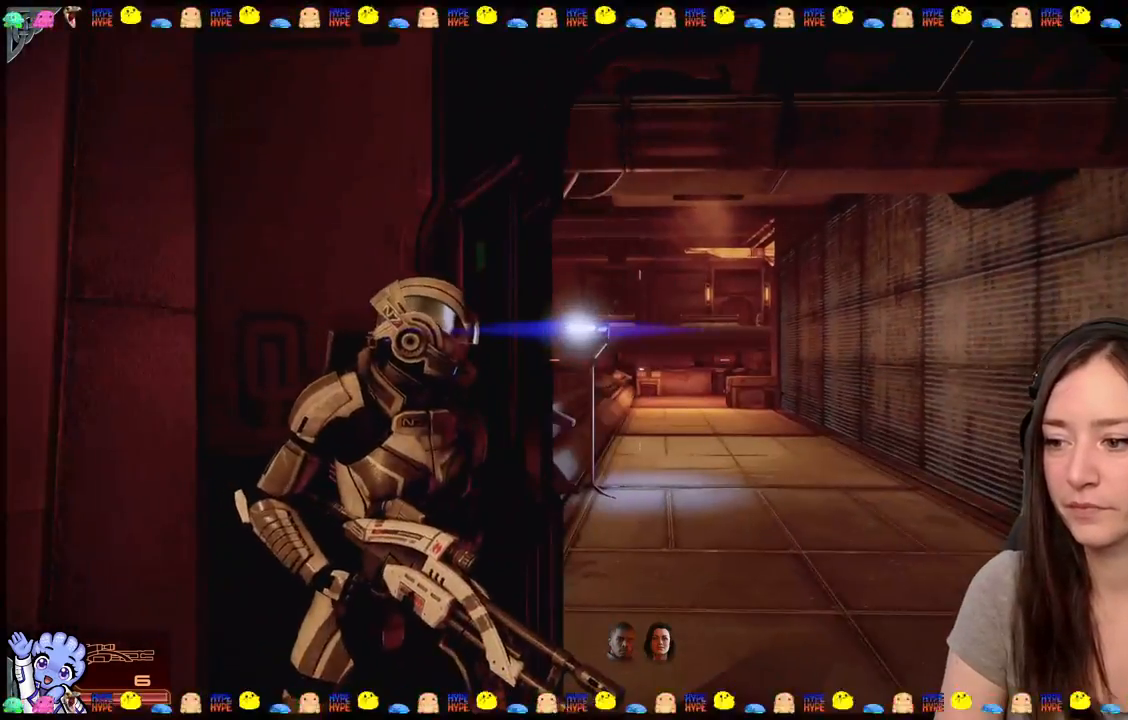
{"buttons": [], "left_stick": "center", "right_stick": "up-left", "events": [[50, "left_stick", "center"], [100, "right_stick", "up"], [250, "right_stick", "up-left"]]}
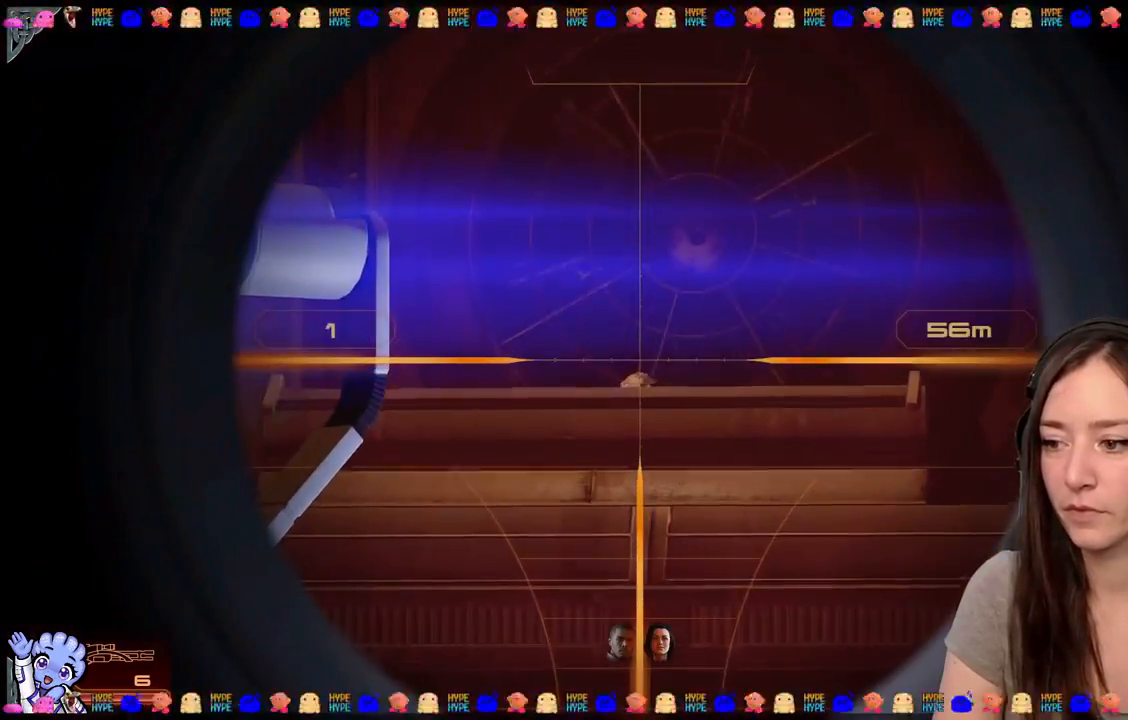
{"buttons": [], "left_stick": "center", "right_stick": "up", "events": [[17, "right_stick", "up"], [183, "right_stick", "up-left"], [500, "right_stick", "up"]]}
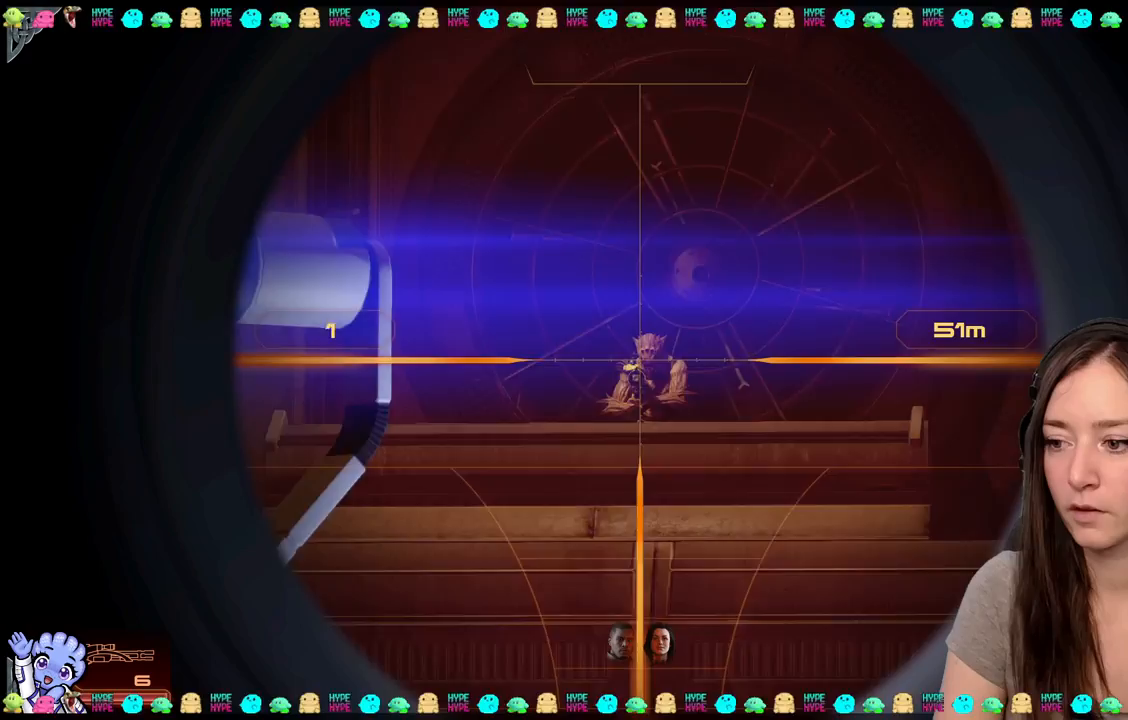
{"buttons": [], "left_stick": "center", "right_stick": "down-right", "events": [[100, "right_stick", "up-left"], [150, "R2", "down"], [200, "right_stick", "center"], [250, "R2", "up"], [467, "right_stick", "down-right"]]}
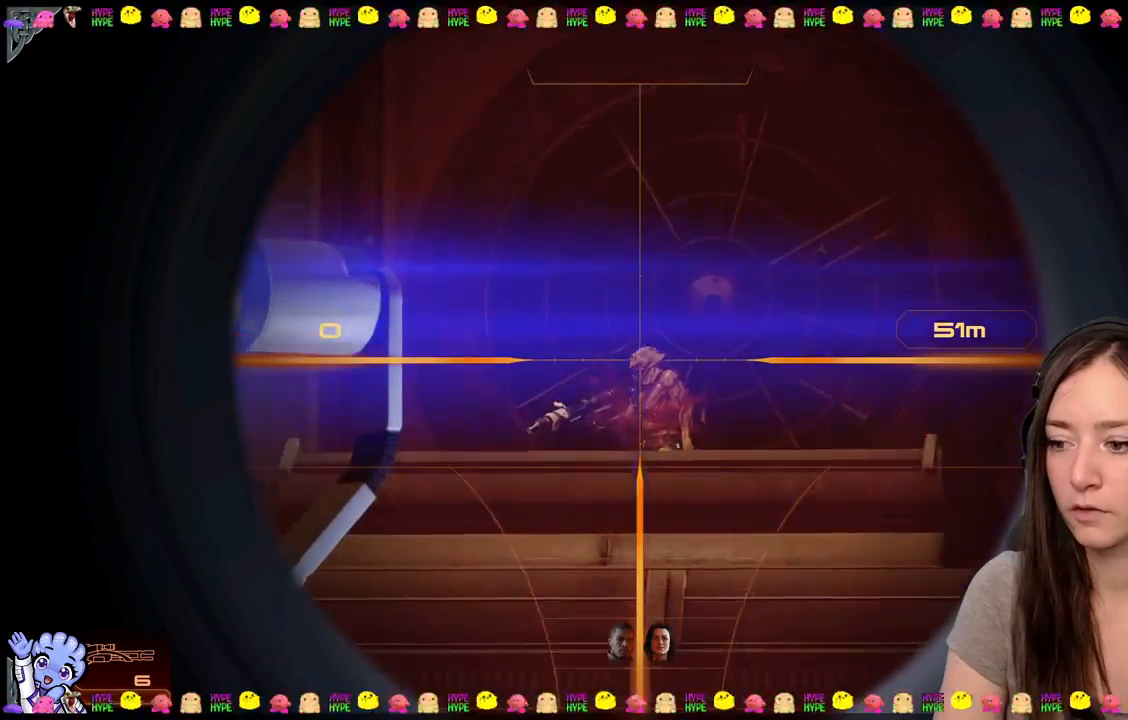
{"buttons": [], "left_stick": "center", "right_stick": "center", "events": [[117, "right_stick", "center"]]}
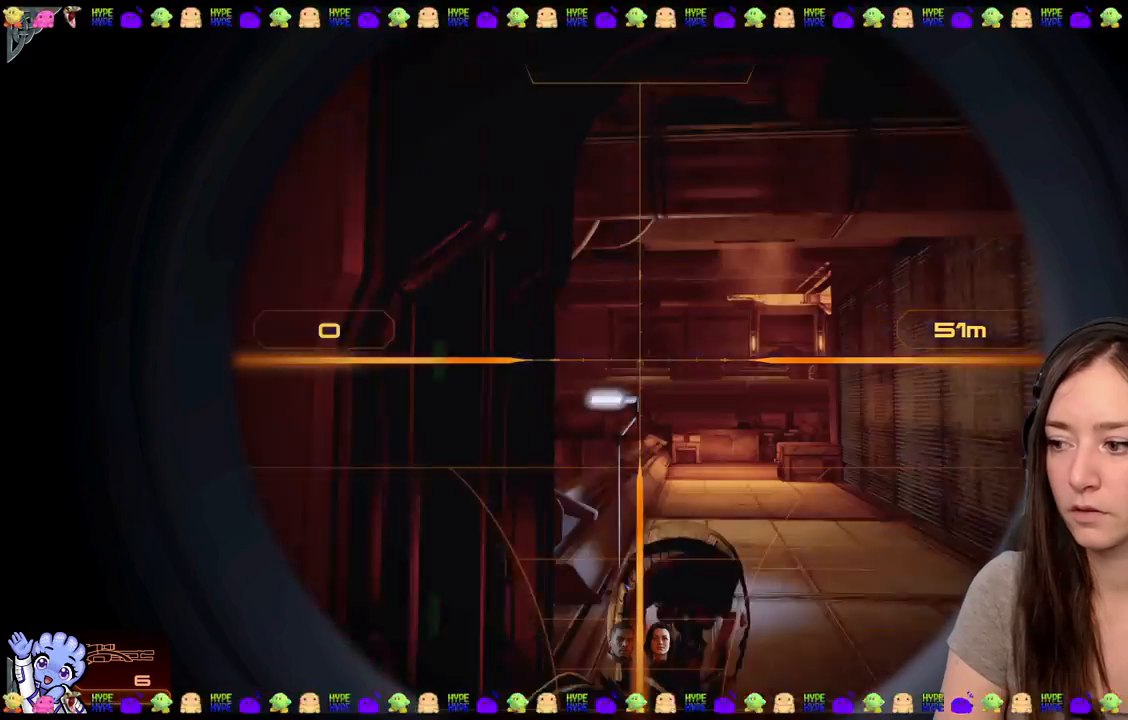
{"buttons": [], "left_stick": "center", "right_stick": "down", "events": [[467, "right_stick", "down"]]}
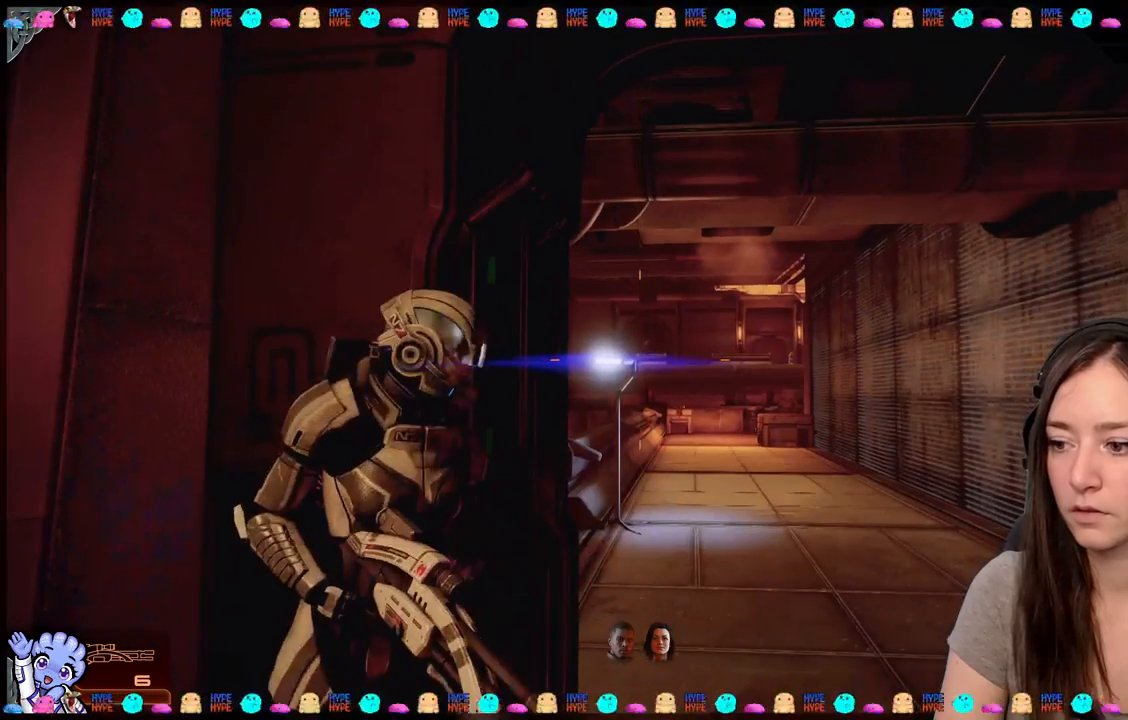
{"buttons": [], "left_stick": "center", "right_stick": "center", "events": [[67, "right_stick", "center"]]}
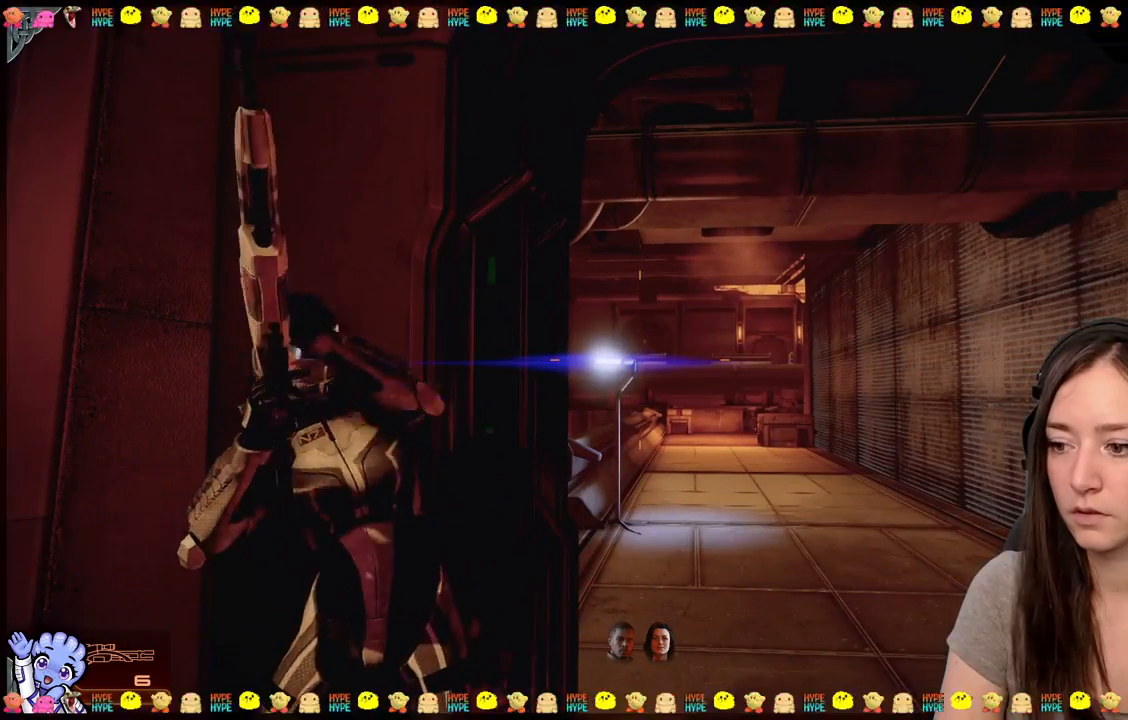
{"buttons": [], "left_stick": "center", "right_stick": "center", "events": []}
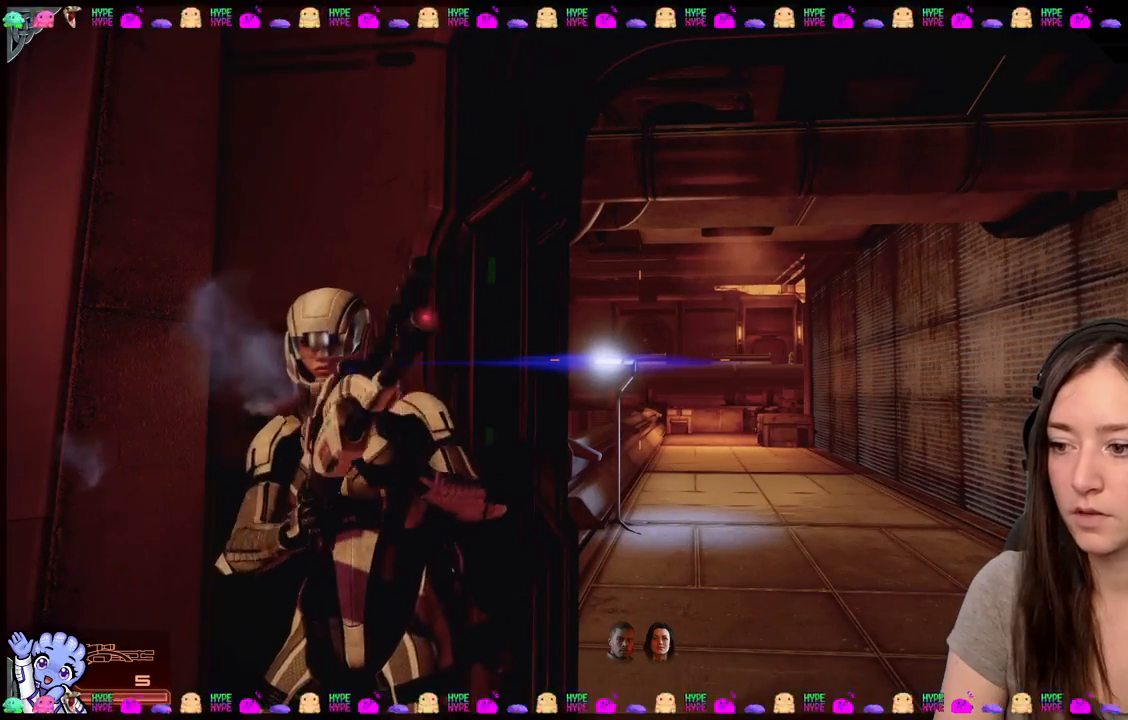
{"buttons": [], "left_stick": "center", "right_stick": "center", "events": []}
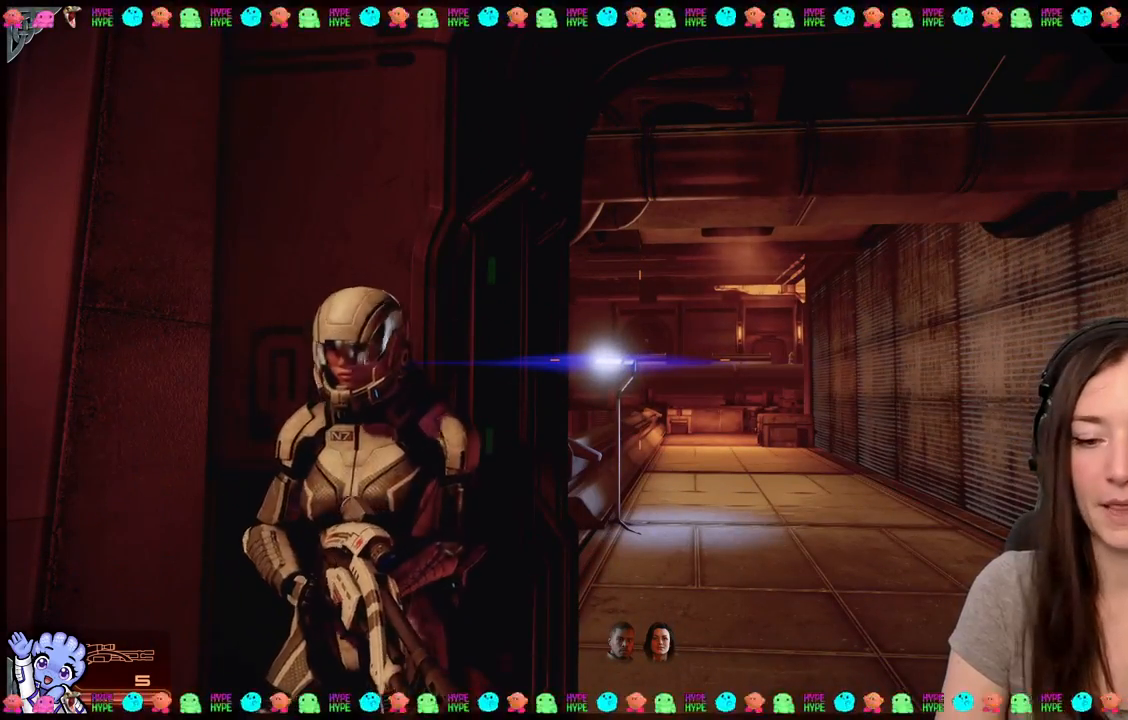
{"buttons": [], "left_stick": "center", "right_stick": "center", "events": []}
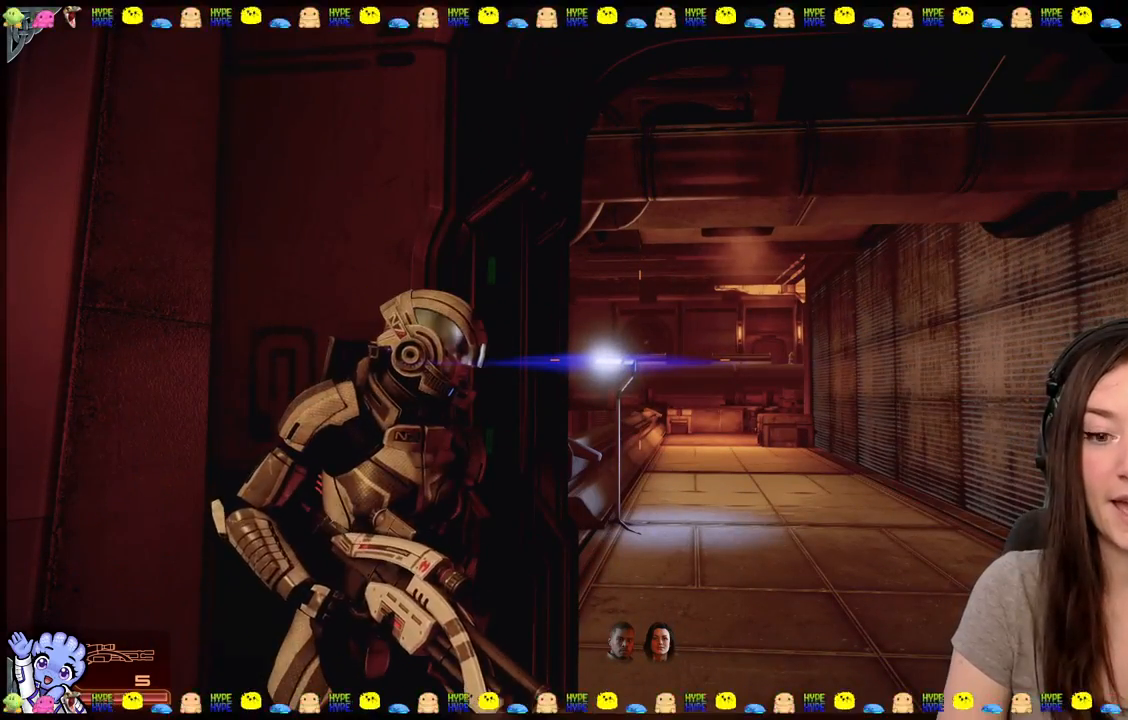
{"buttons": [], "left_stick": "center", "right_stick": "center", "events": []}
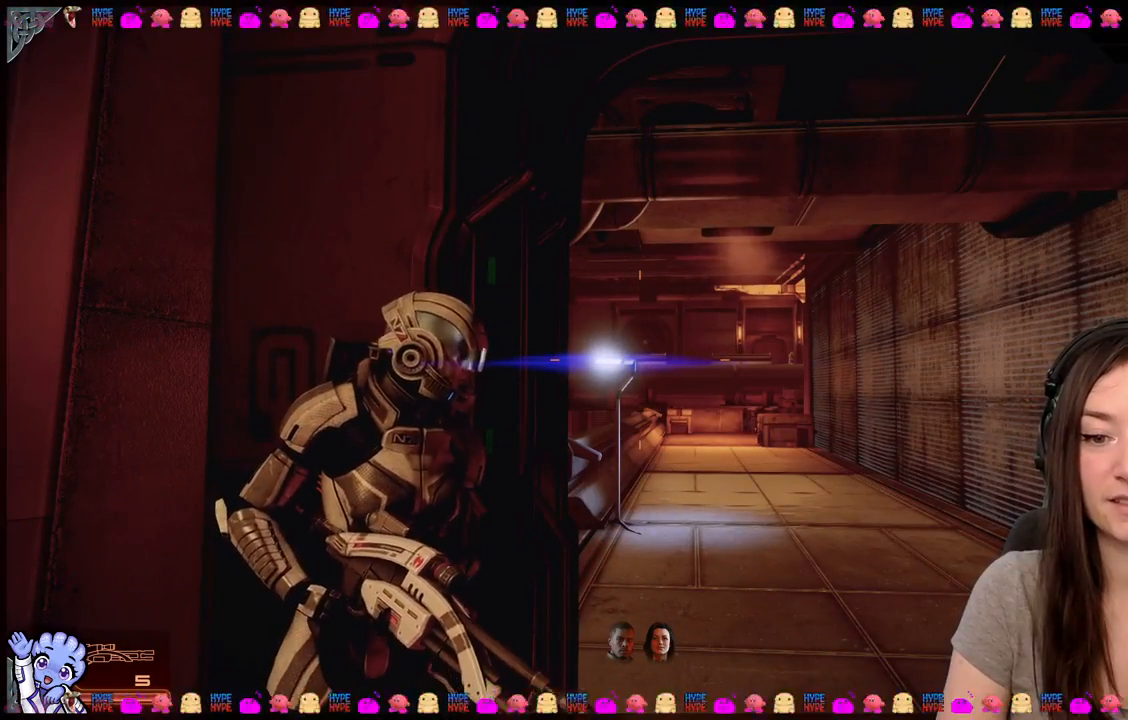
{"buttons": [], "left_stick": "center", "right_stick": "center", "events": [[133, "right_stick", "down-right"], [400, "right_stick", "center"]]}
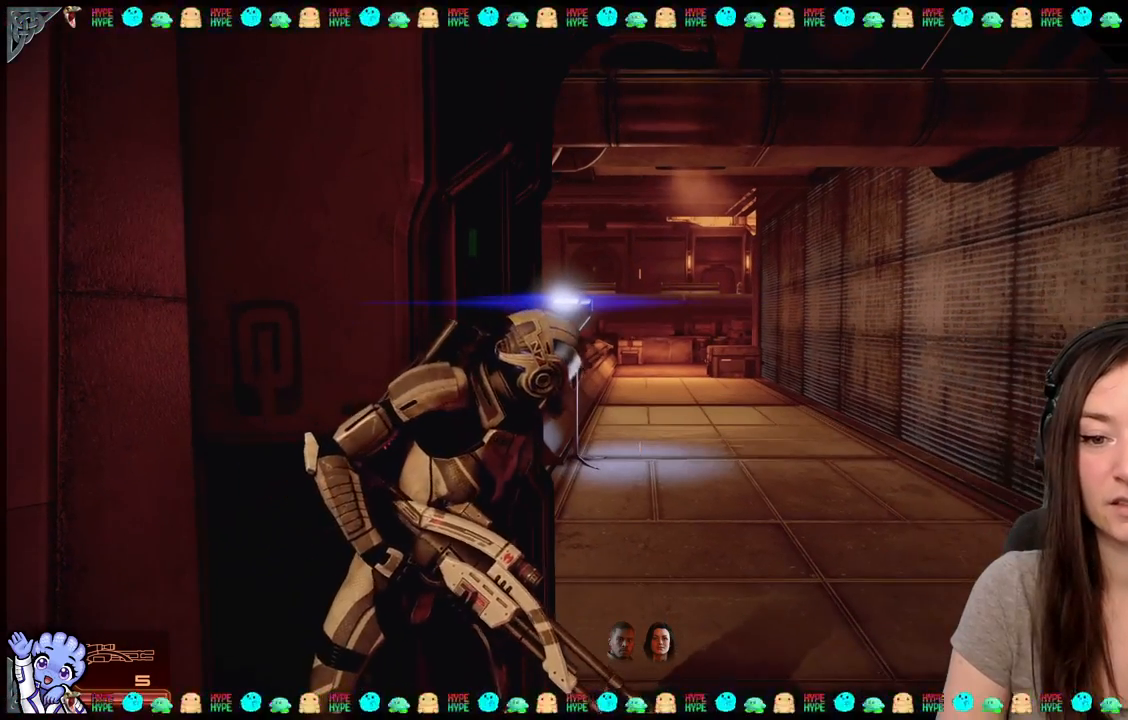
{"buttons": [], "left_stick": "center", "right_stick": "center", "events": []}
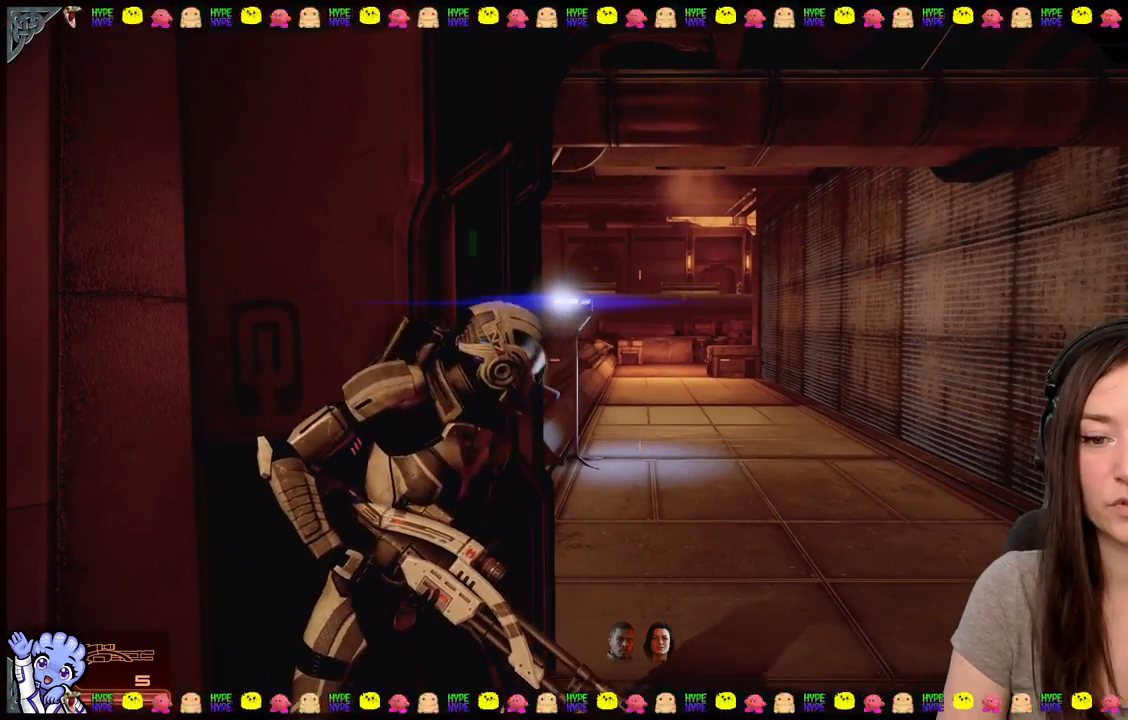
{"buttons": [], "left_stick": "center", "right_stick": "center", "events": []}
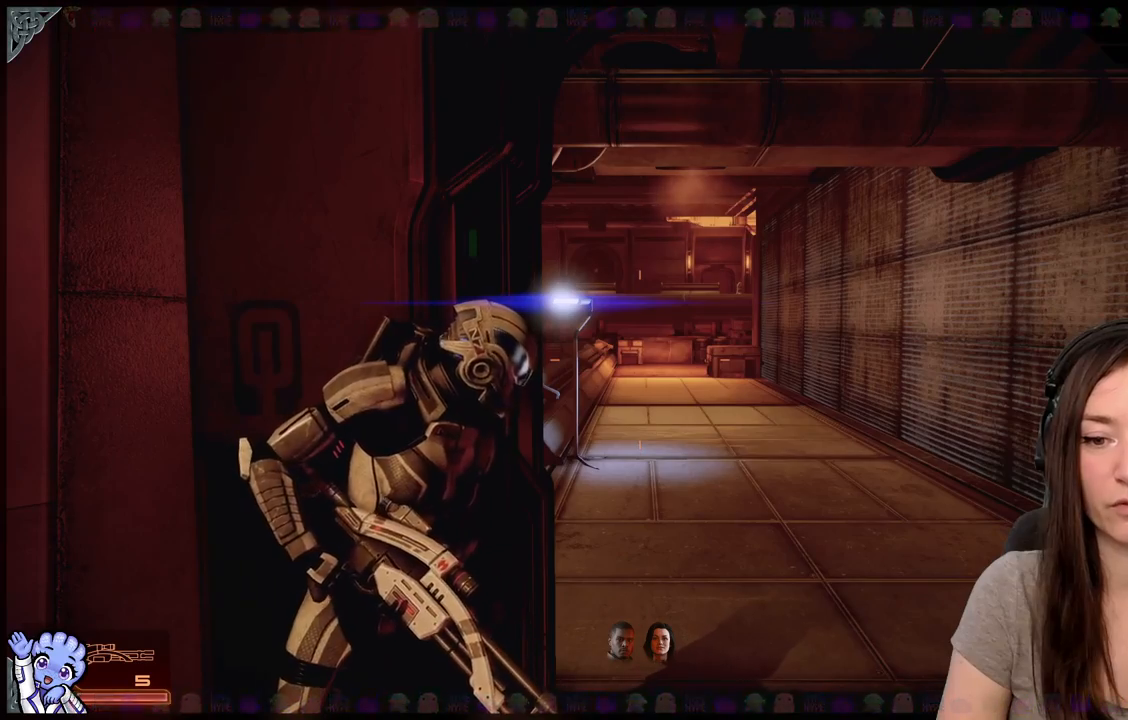
{"buttons": [], "left_stick": "down", "right_stick": "center", "events": [[233, "left_stick", "down"]]}
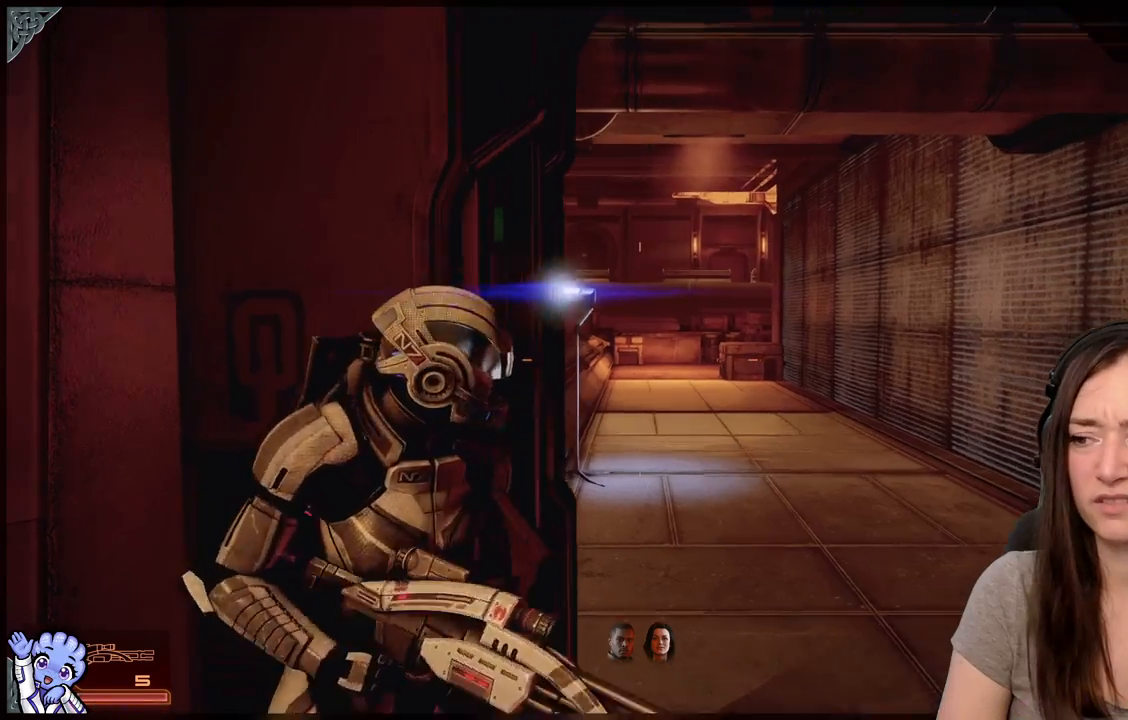
{"buttons": [], "left_stick": "down-right", "right_stick": "center", "events": [[333, "left_stick", "down-right"]]}
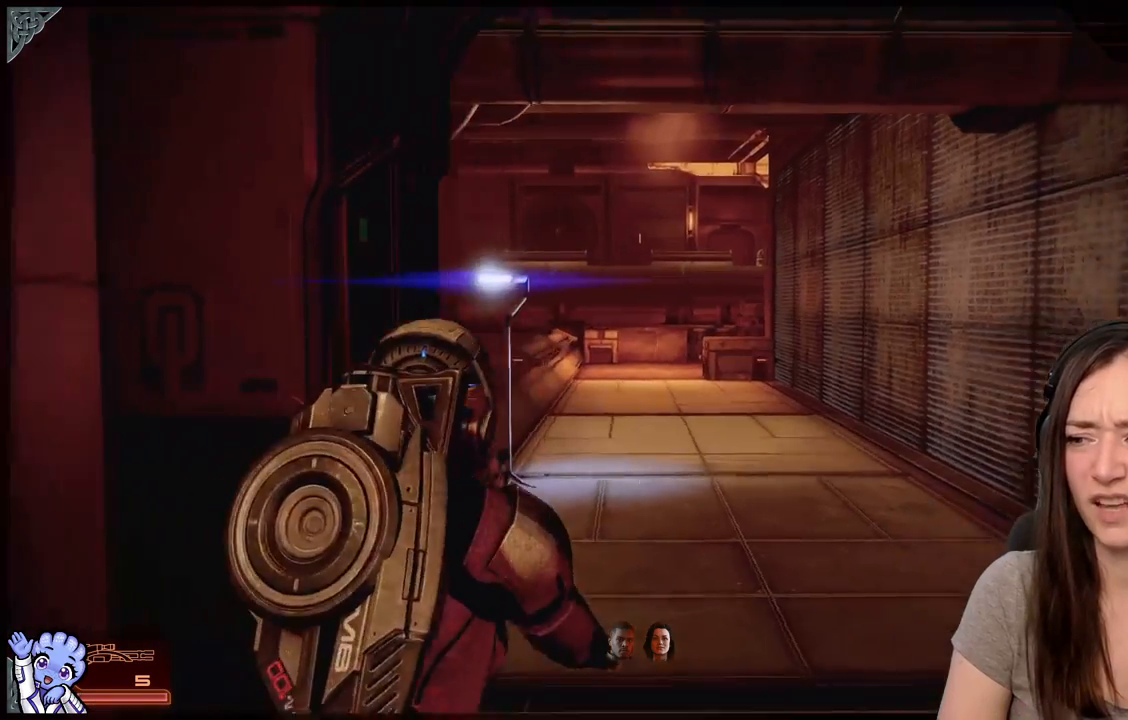
{"buttons": [], "left_stick": "up", "right_stick": "center", "events": [[183, "right_stick", "left"], [233, "left_stick", "up-right"], [283, "right_stick", "up-left"], [383, "right_stick", "center"], [417, "left_stick", "up"]]}
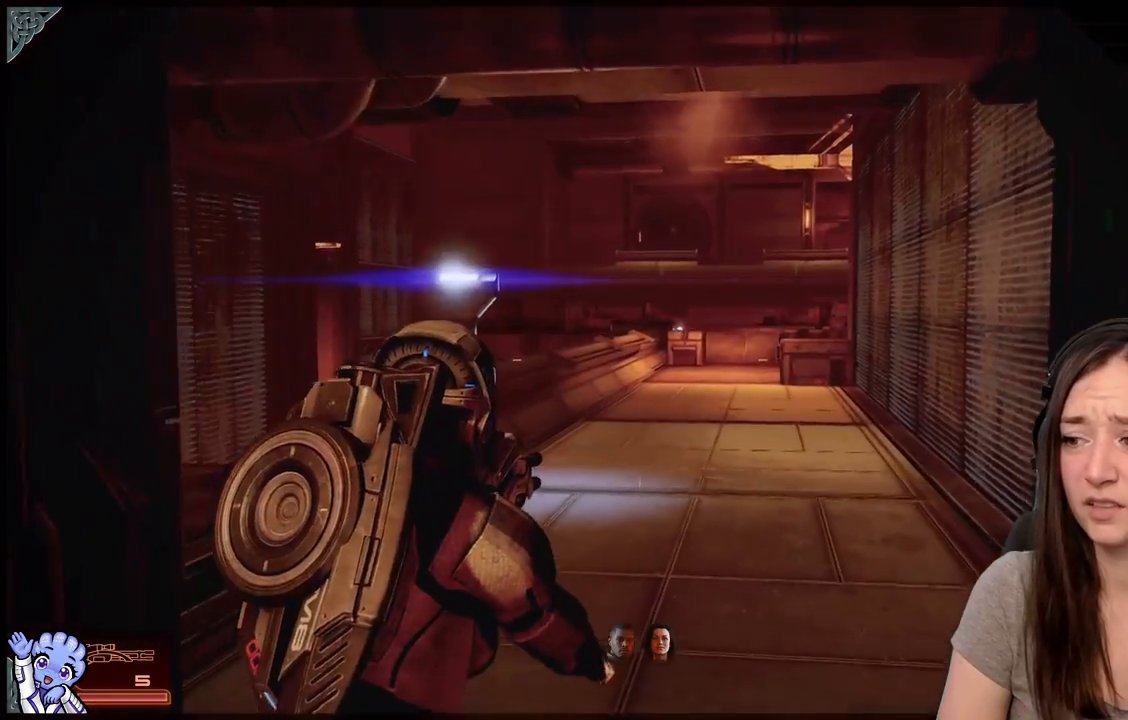
{"buttons": [], "left_stick": "center", "right_stick": "center", "events": [[83, "right_stick", "down-left"], [283, "left_stick", "up-right"], [283, "right_stick", "center"], [383, "left_stick", "center"]]}
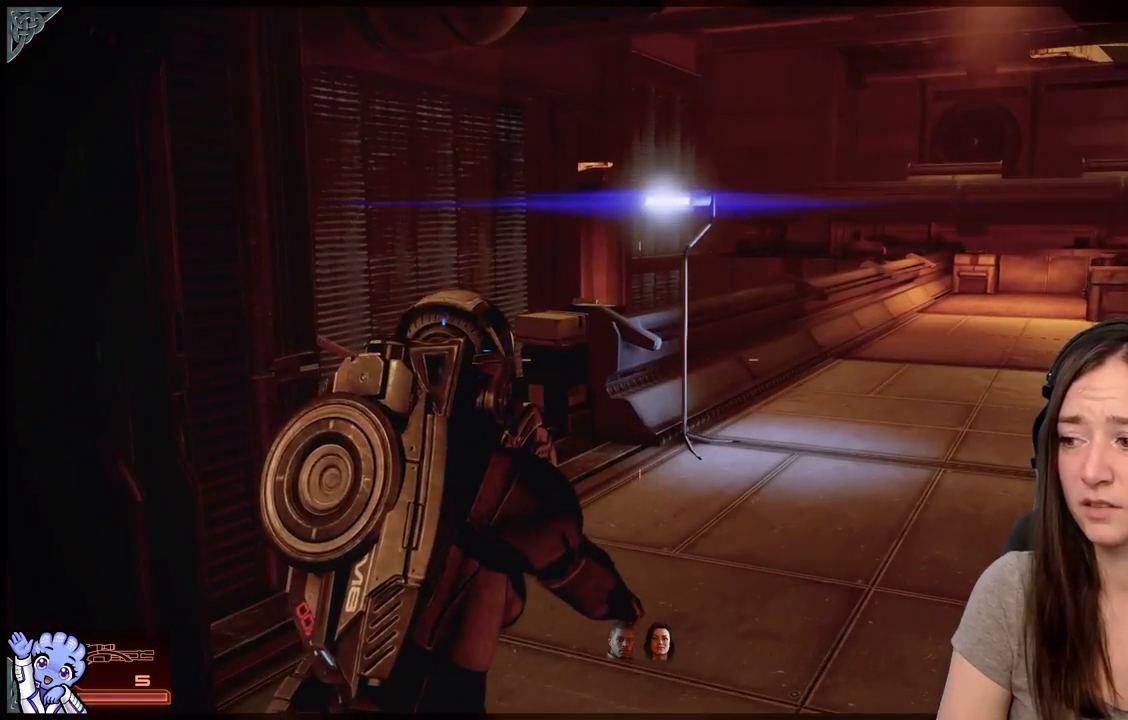
{"buttons": [], "left_stick": "up", "right_stick": "down-left", "events": [[283, "right_stick", "down-left"], [483, "left_stick", "up"]]}
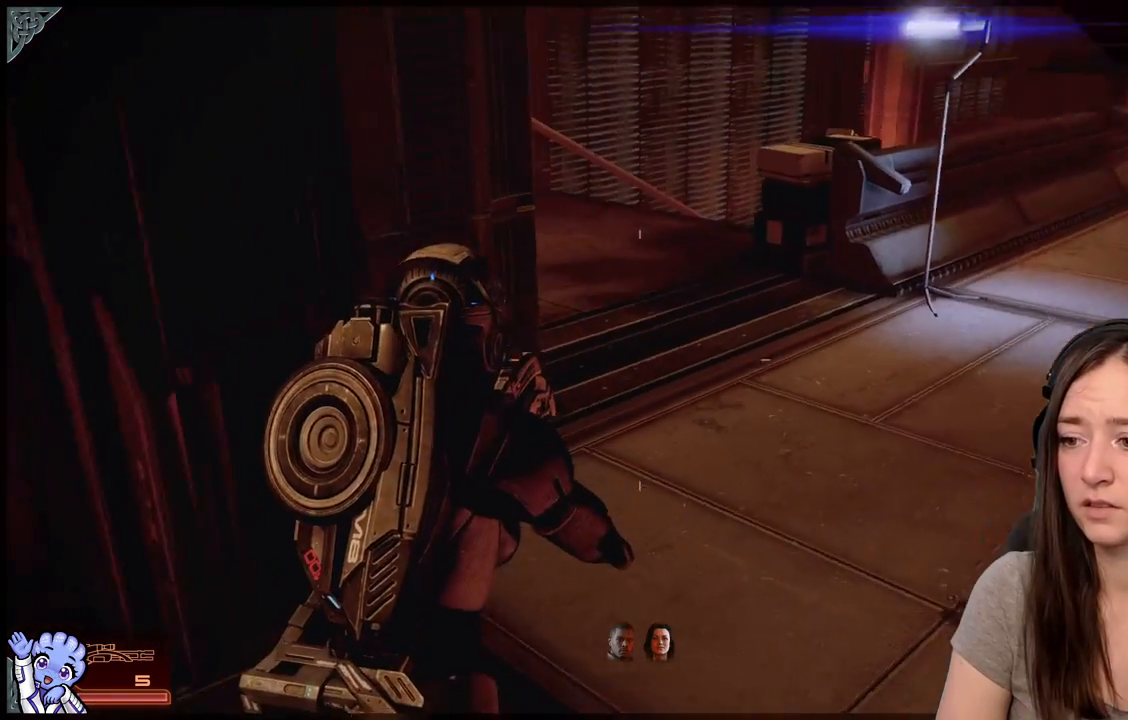
{"buttons": [], "left_stick": "up", "right_stick": "center", "events": [[233, "right_stick", "center"]]}
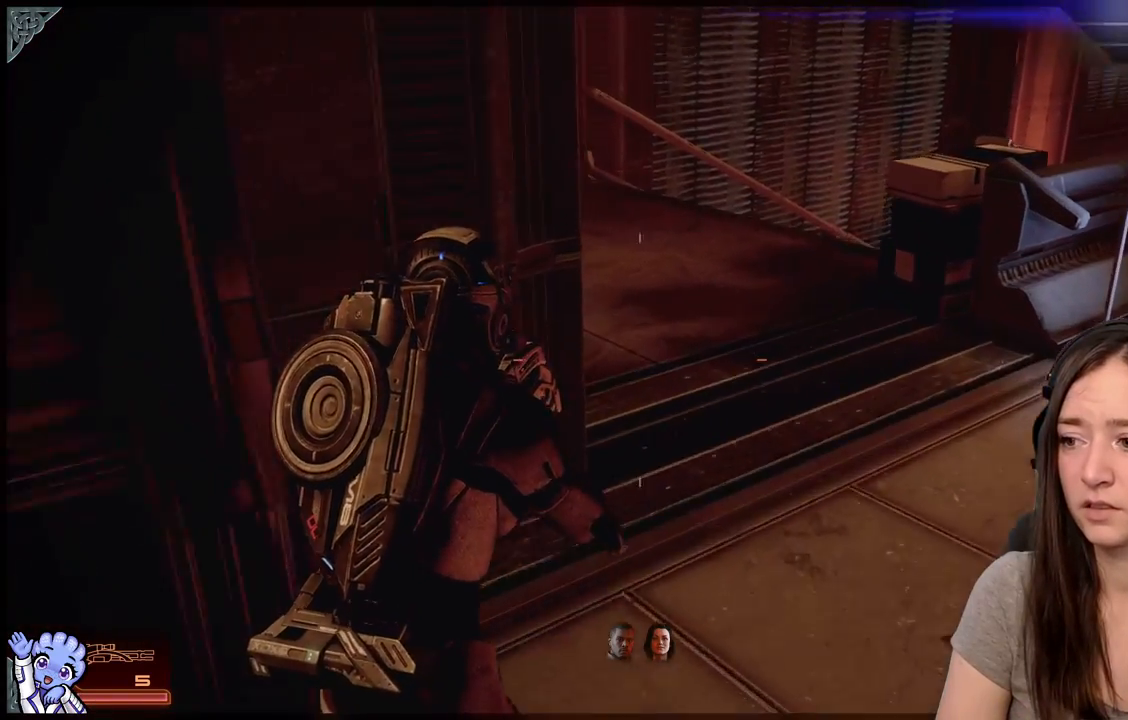
{"buttons": [], "left_stick": "up", "right_stick": "right", "events": [[67, "right_stick", "up-right"], [83, "left_stick", "up-right"], [367, "left_stick", "up"], [367, "right_stick", "right"]]}
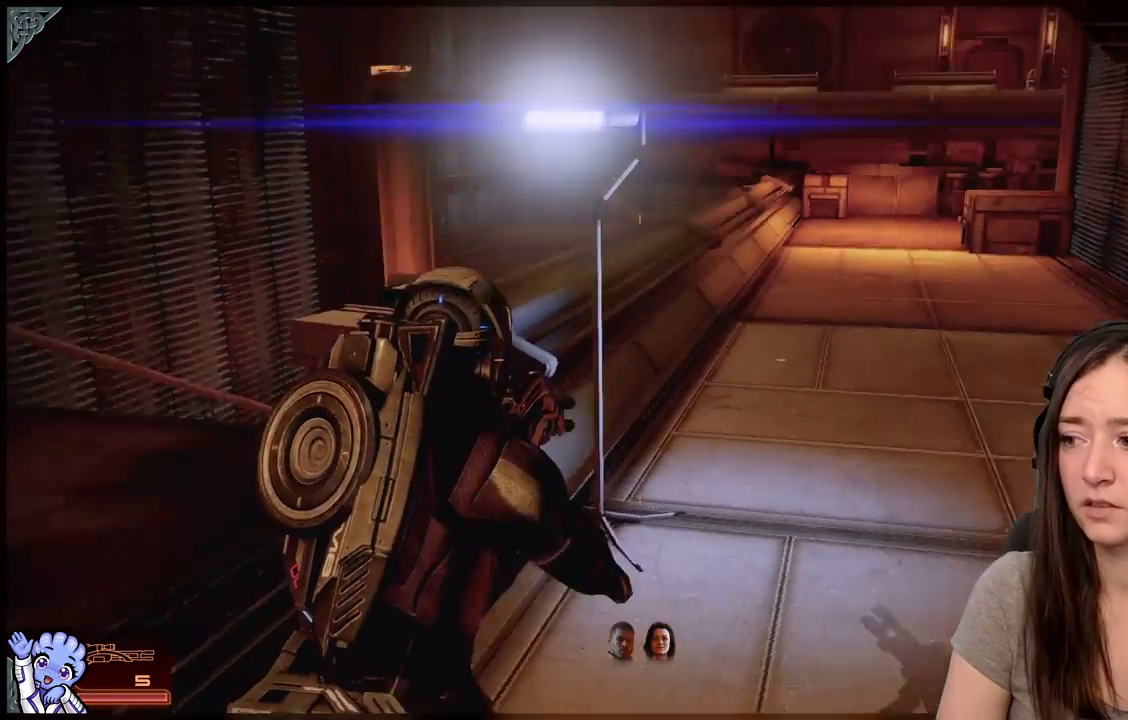
{"buttons": [], "left_stick": "left", "right_stick": "center", "events": [[33, "left_stick", "up-left"], [183, "right_stick", "center"], [433, "left_stick", "left"]]}